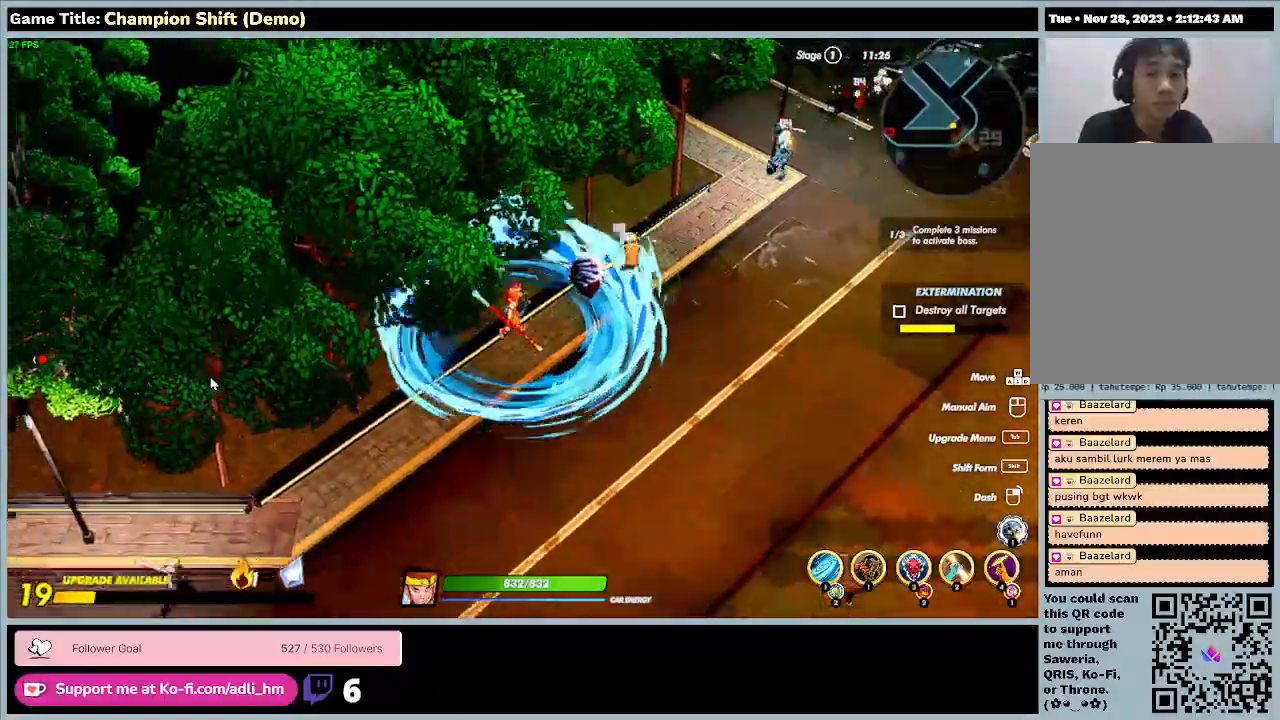
Gameplay with keyboard; each line is a JSON object with the keys held at the frame after it. "events" lists presses ("down") and releases ("up") of "0", "1", "2", "3", "4", "5", "6", "7", "8", "9", "a", "alt", "b", "c", "caps_lock", "ctrl", "d", "down", "e", "escape", "f", "f1", "f2", "f3", "f4", "f5", "f6", "f7", "f8", "g", "h", "i", "j", "k", "l", "left", "m", "minus", "n", "o", "p", "q", "r", "return", "right", "s", "shift", "space", "t", "tab", "u", "up", "v", "w", "x", "y" and "z" between this image and that frame as [ms after this image, input, new state], when the widget could be followed in between. No other keys are recorded. Mouse input is not recorded.
{"keys": ["a", "s"], "events": []}
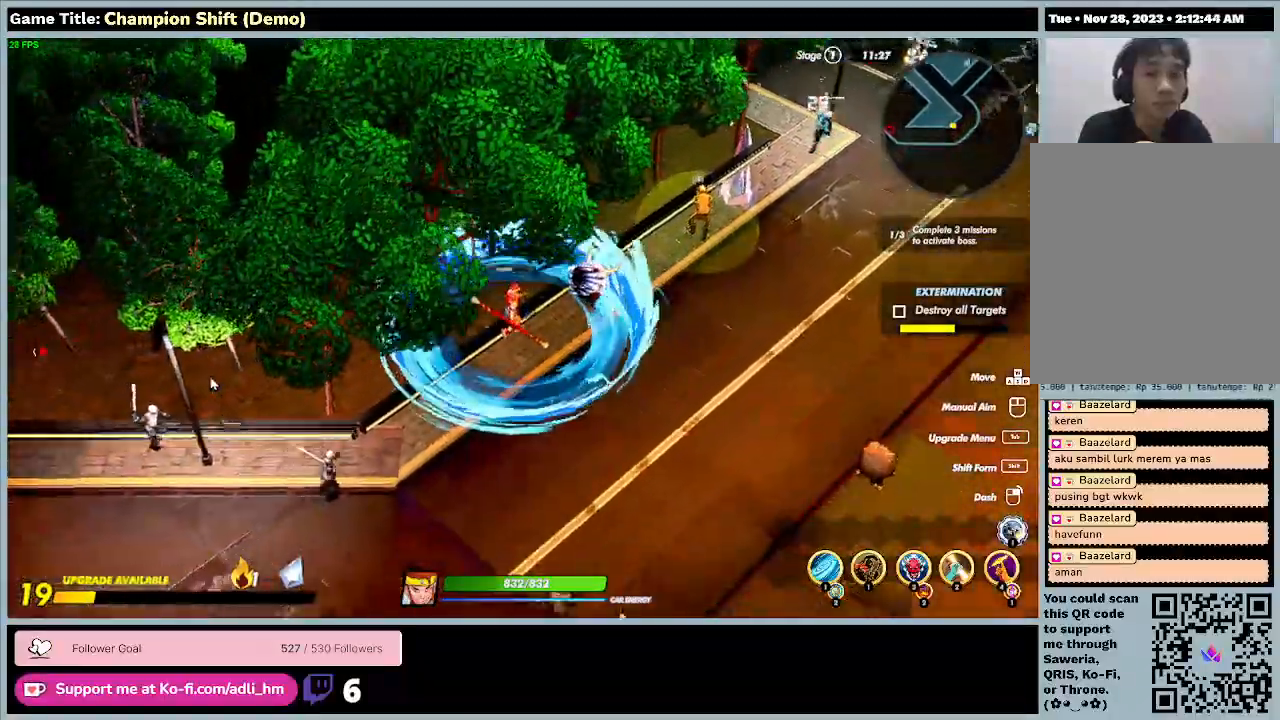
{"keys": ["a", "s", "shift"], "events": [[100, "shift", "down"]]}
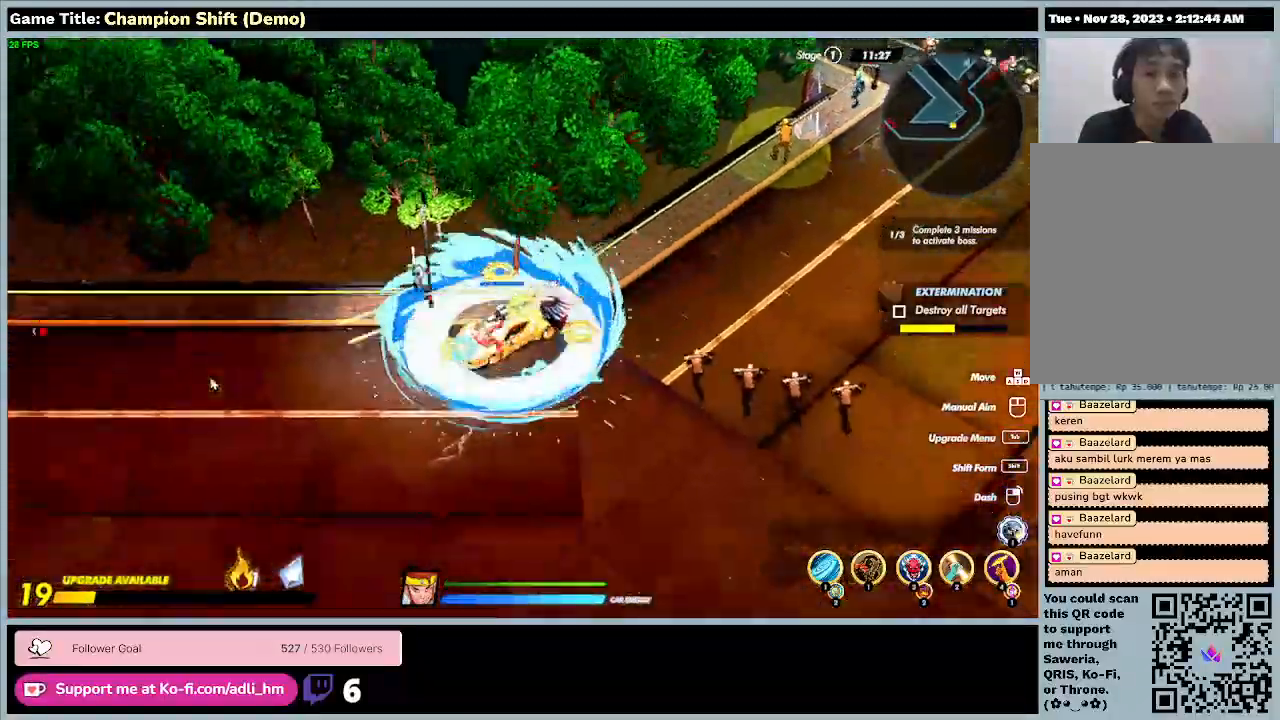
{"keys": ["a", "s"], "events": [[333, "shift", "up"]]}
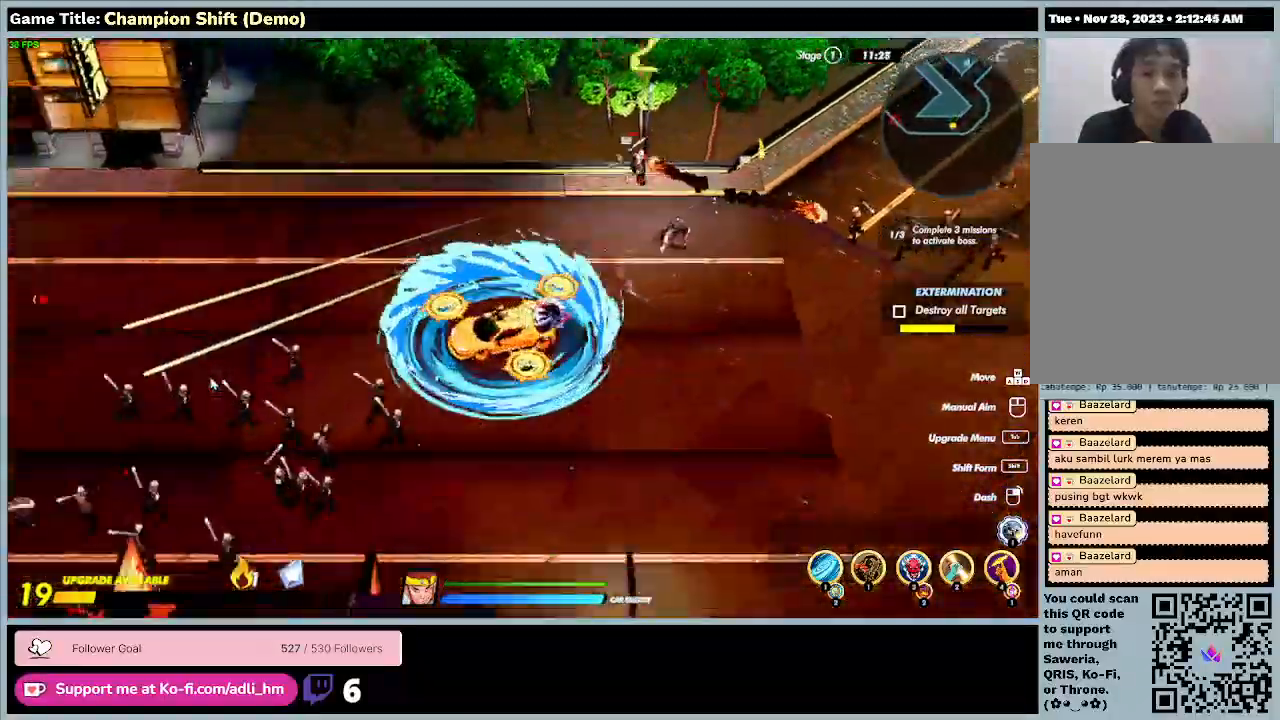
{"keys": ["a", "w"], "events": [[33, "w", "down"], [133, "s", "up"]]}
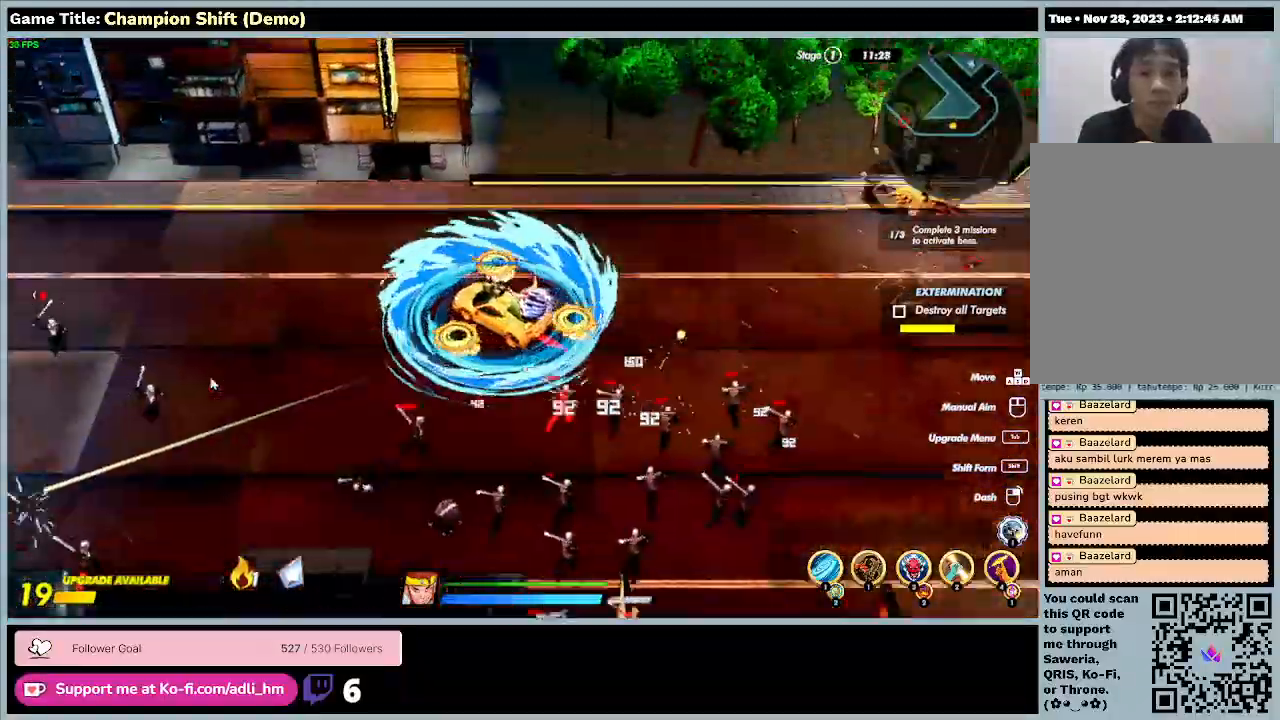
{"keys": ["a", "w"], "events": []}
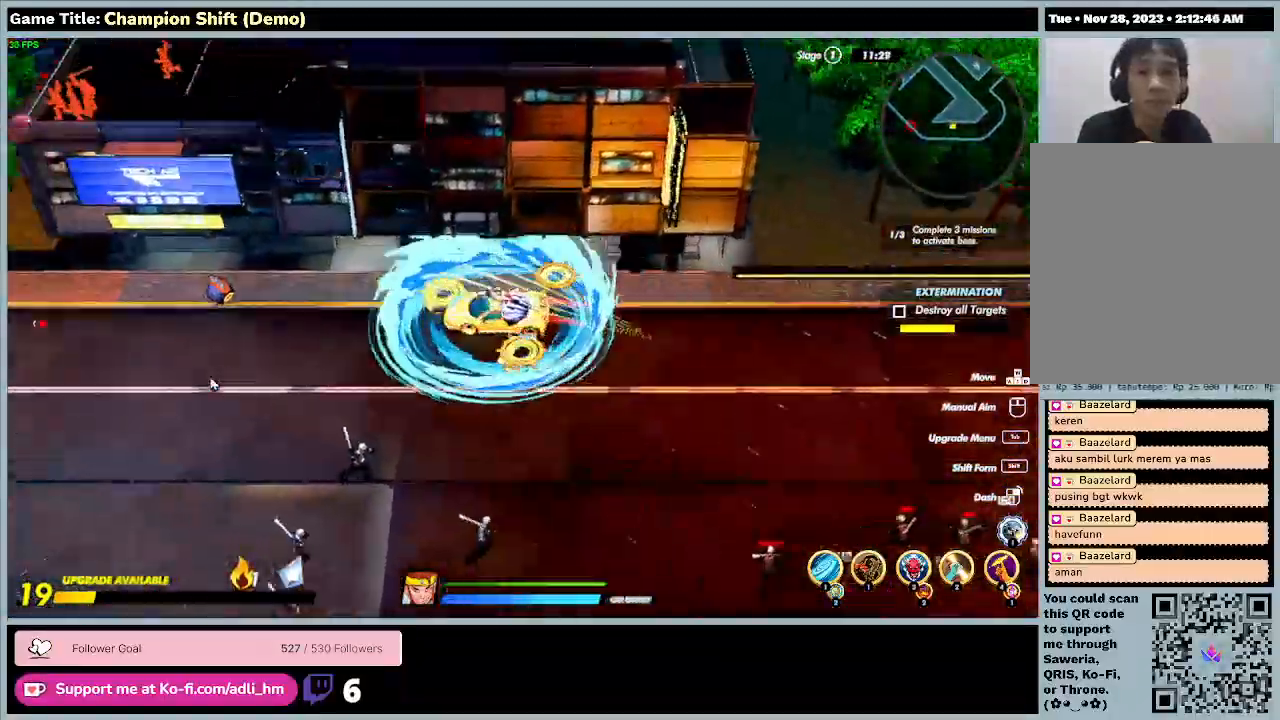
{"keys": ["a"], "events": [[100, "w", "up"]]}
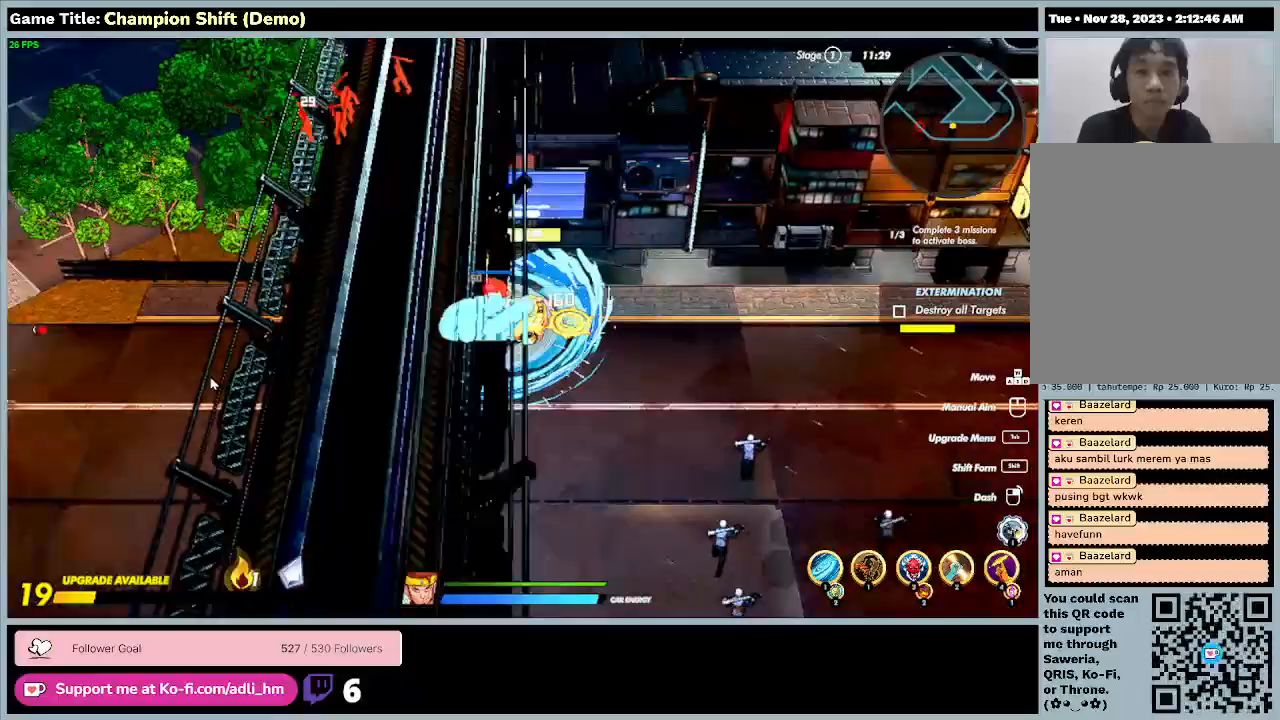
{"keys": ["a"], "events": []}
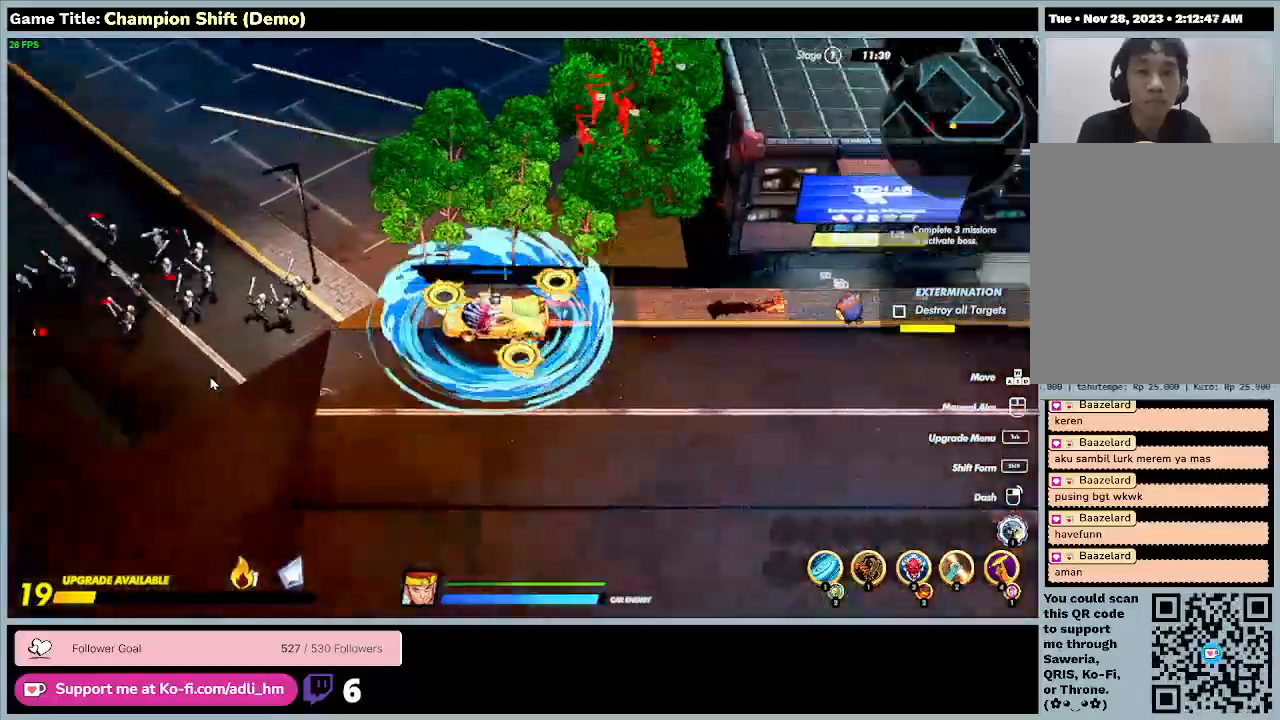
{"keys": ["a"], "events": []}
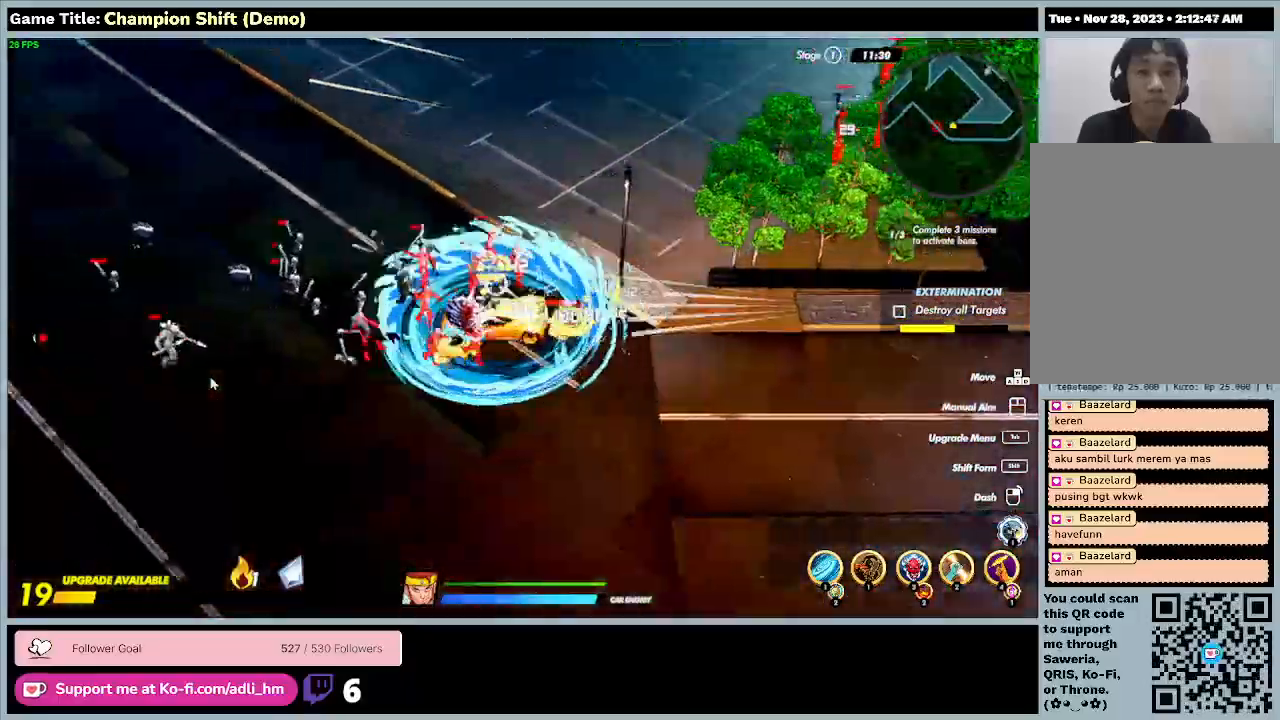
{"keys": ["a", "w"], "events": [[333, "w", "down"]]}
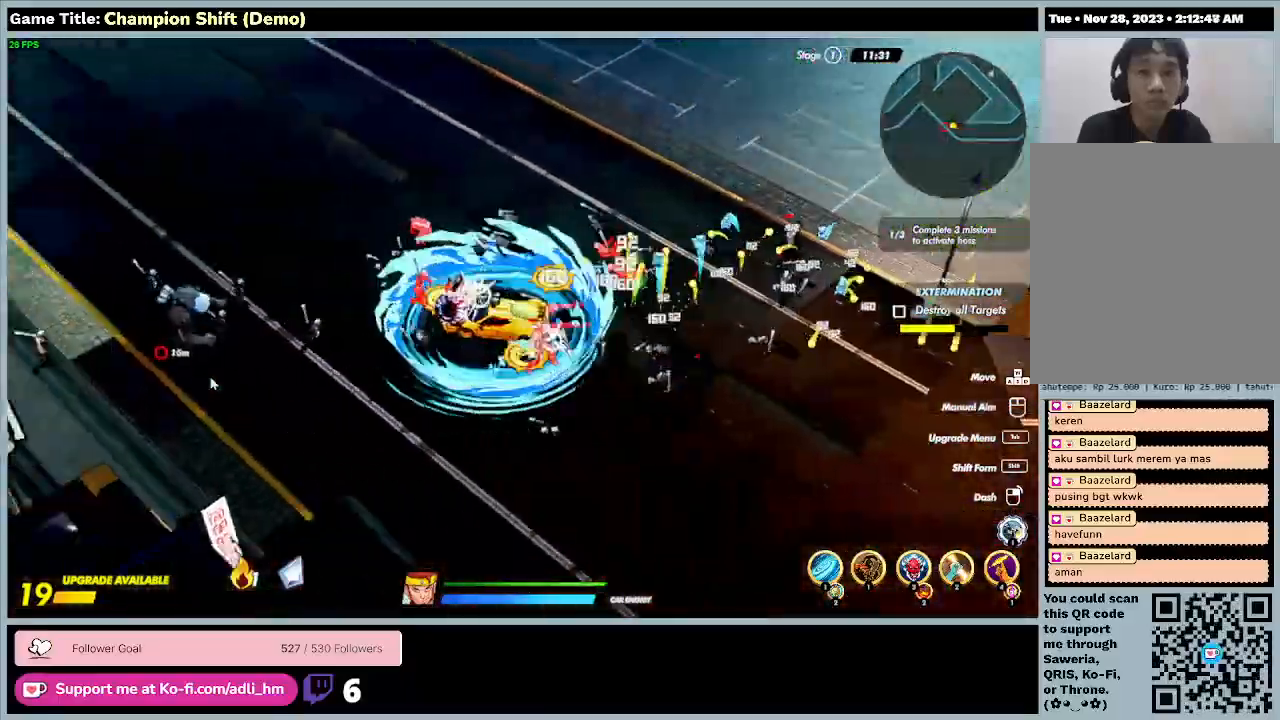
{"keys": ["w"], "events": [[400, "a", "up"]]}
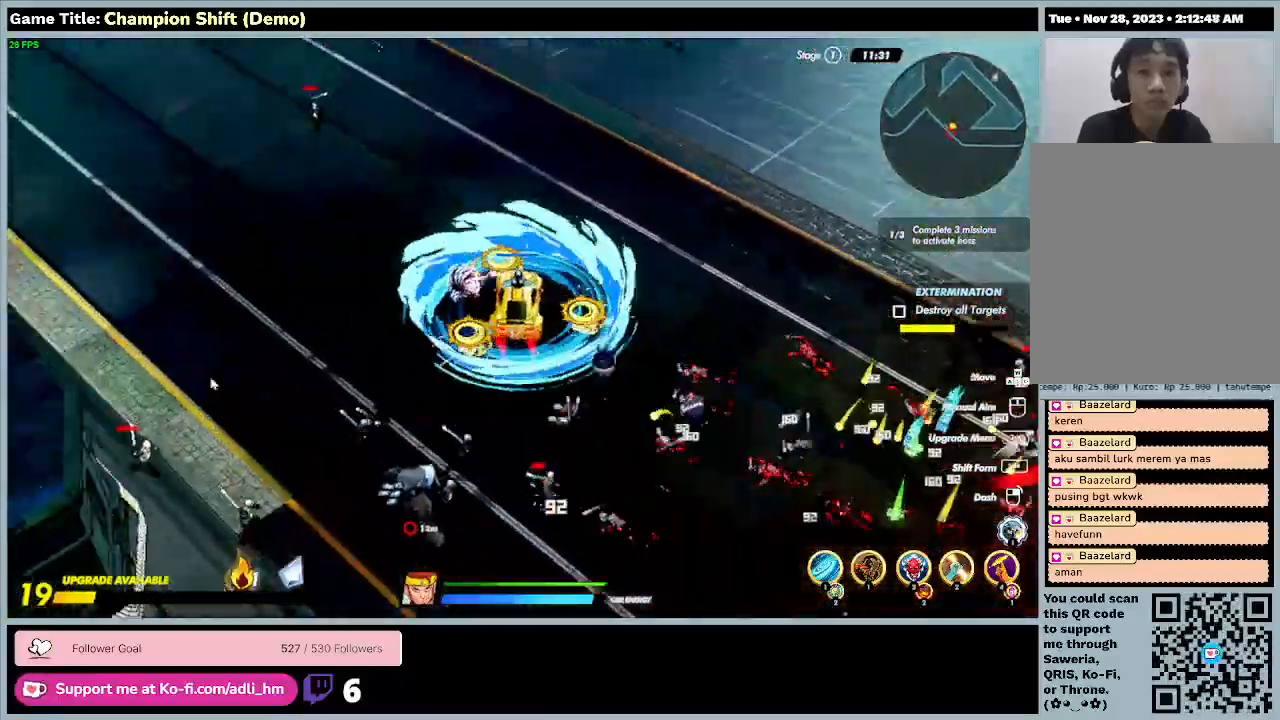
{"keys": ["a", "s"], "events": [[100, "a", "down"], [233, "s", "down"], [433, "w", "up"]]}
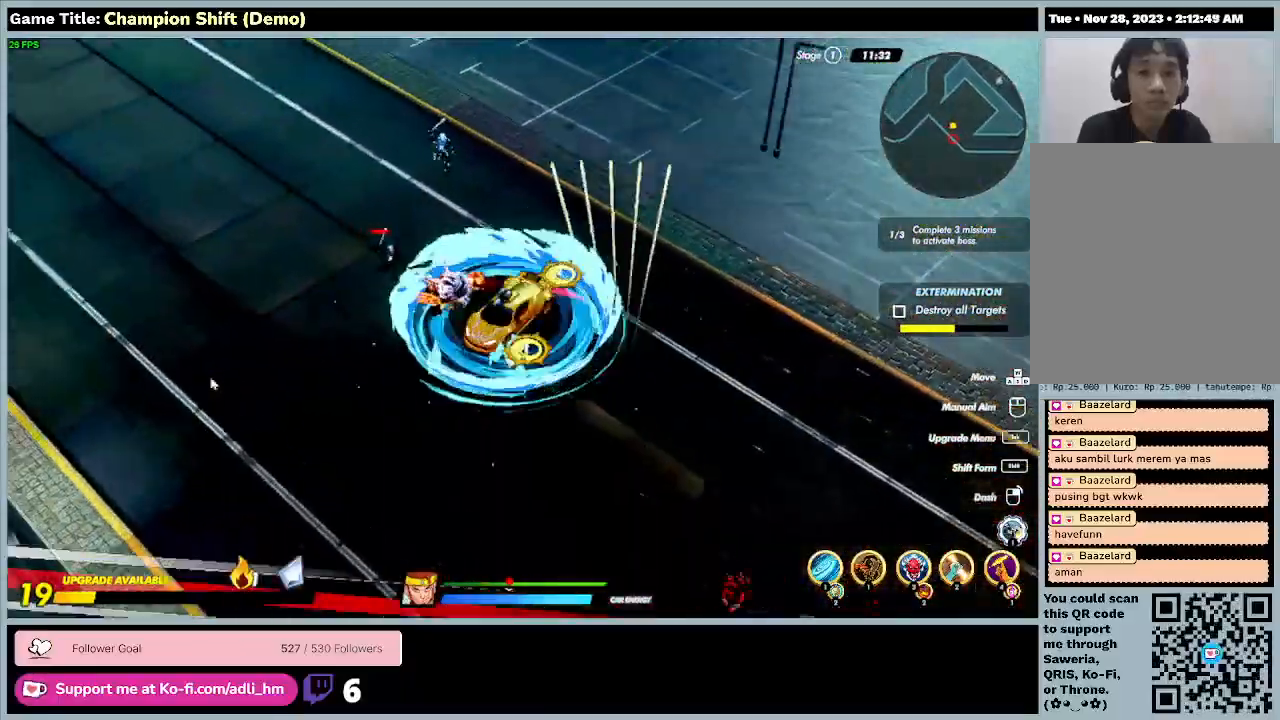
{"keys": ["s"], "events": [[233, "a", "up"]]}
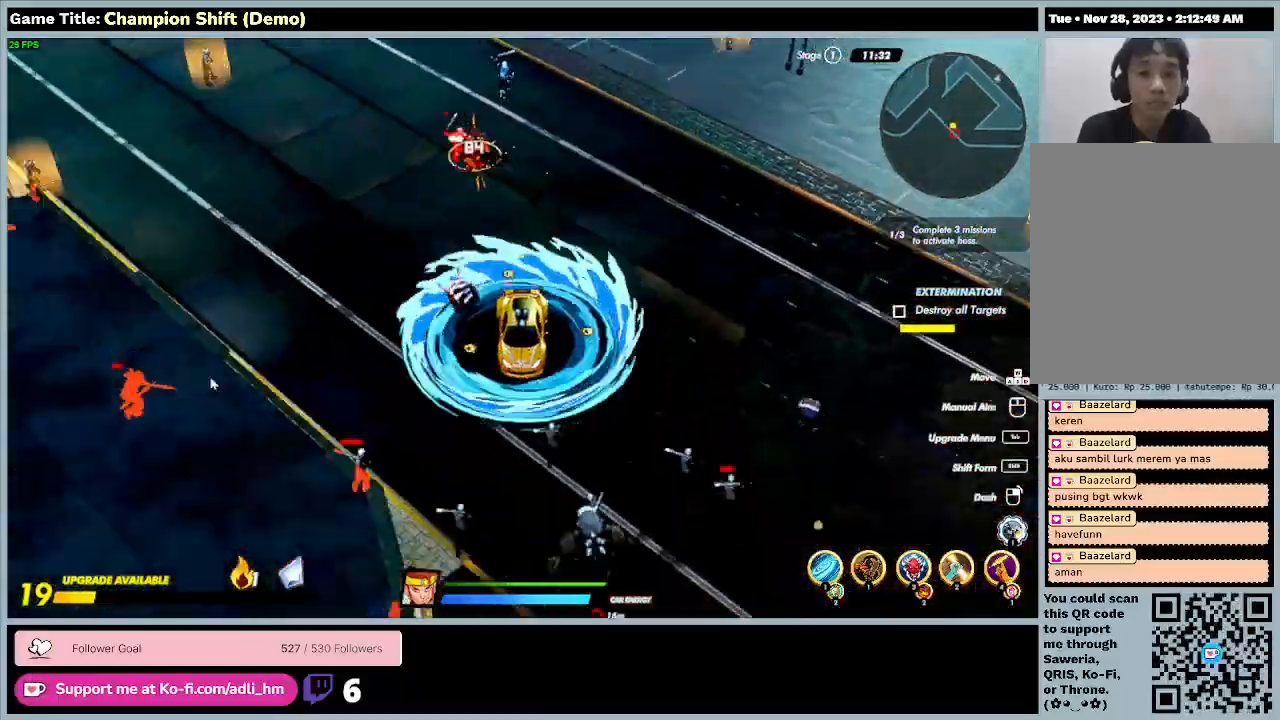
{"keys": ["s", "shift"], "events": [[467, "shift", "down"]]}
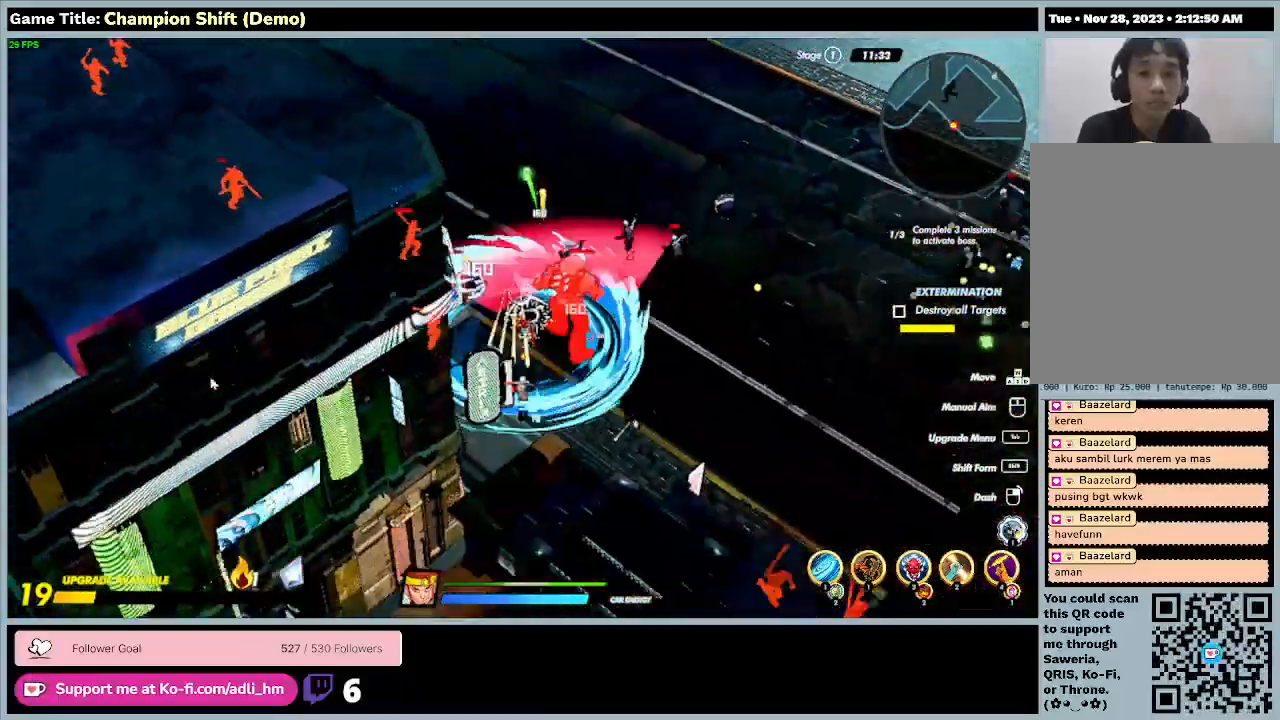
{"keys": ["d", "s"], "events": [[433, "shift", "up"], [467, "d", "down"]]}
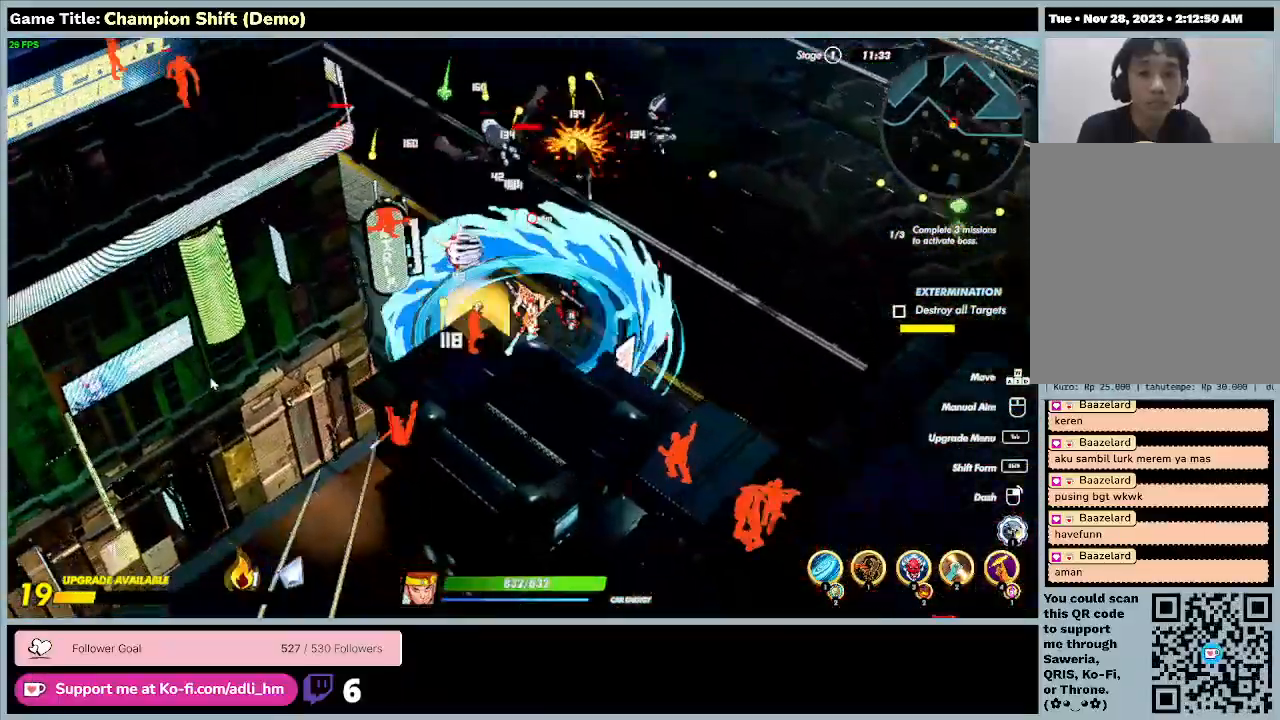
{"keys": ["d", "s"], "events": []}
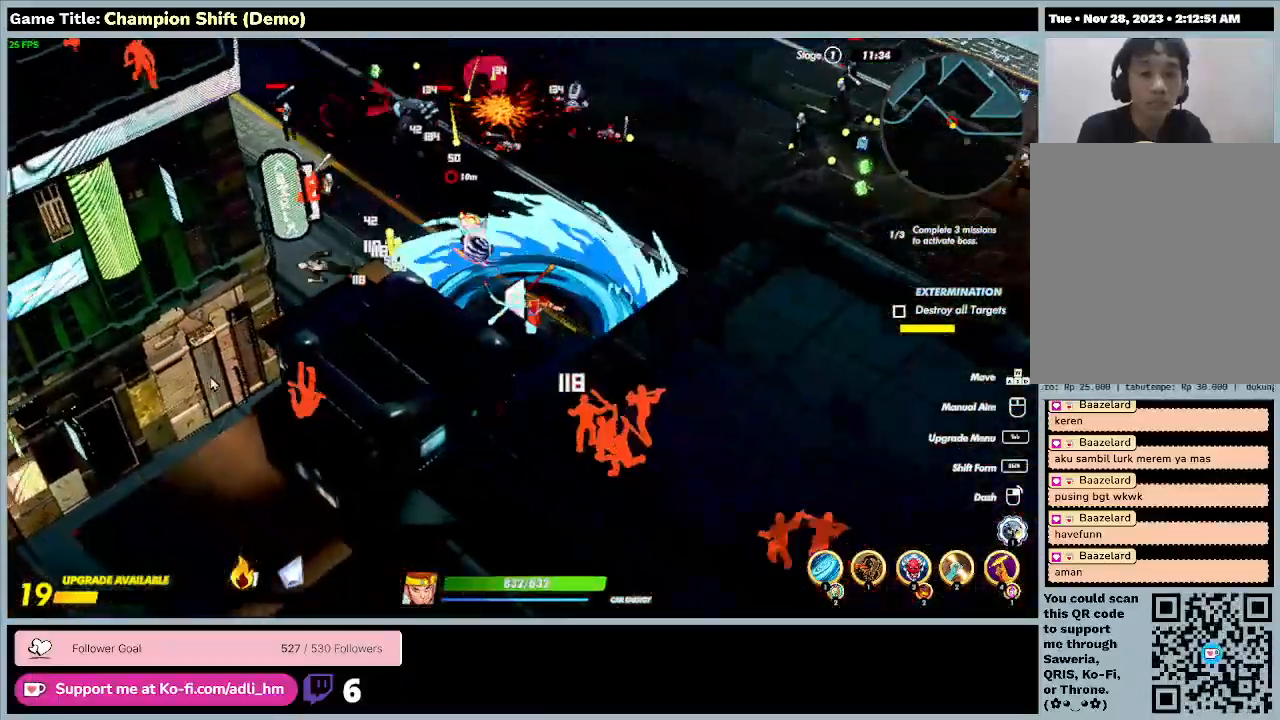
{"keys": ["d", "s"], "events": []}
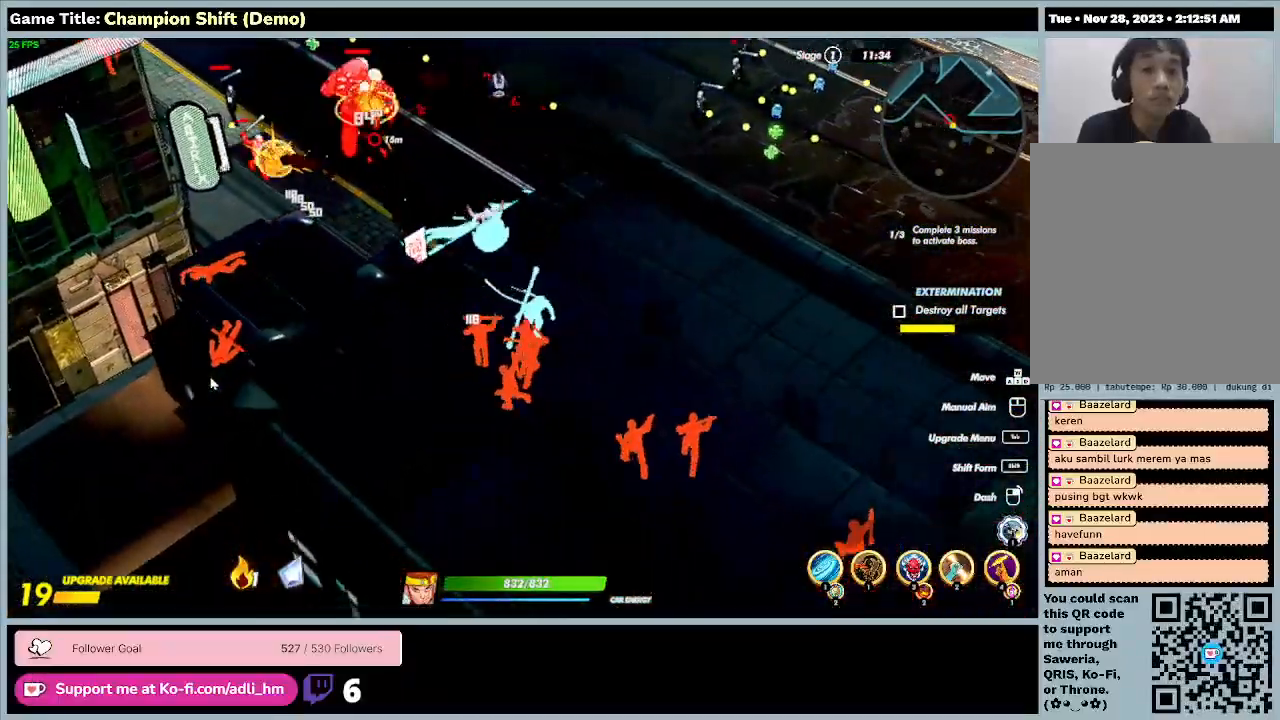
{"keys": ["d", "s"], "events": []}
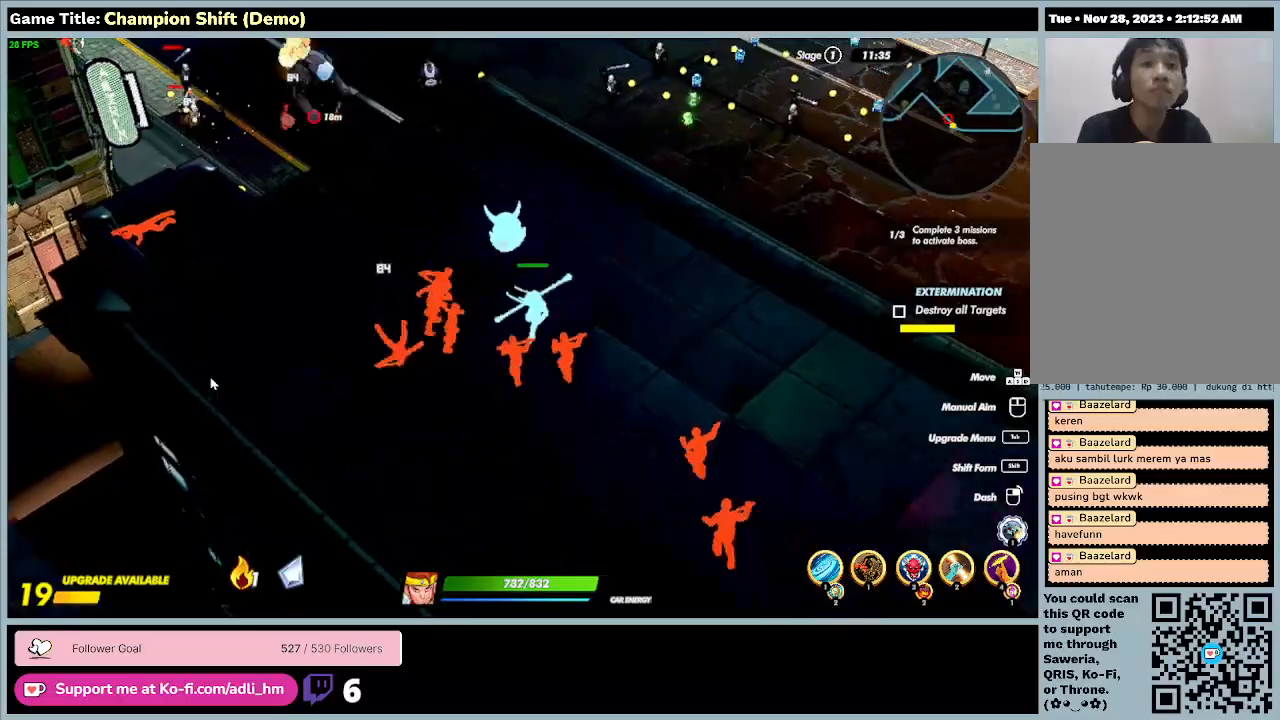
{"keys": ["d", "w"], "events": [[300, "s", "up"], [433, "w", "down"]]}
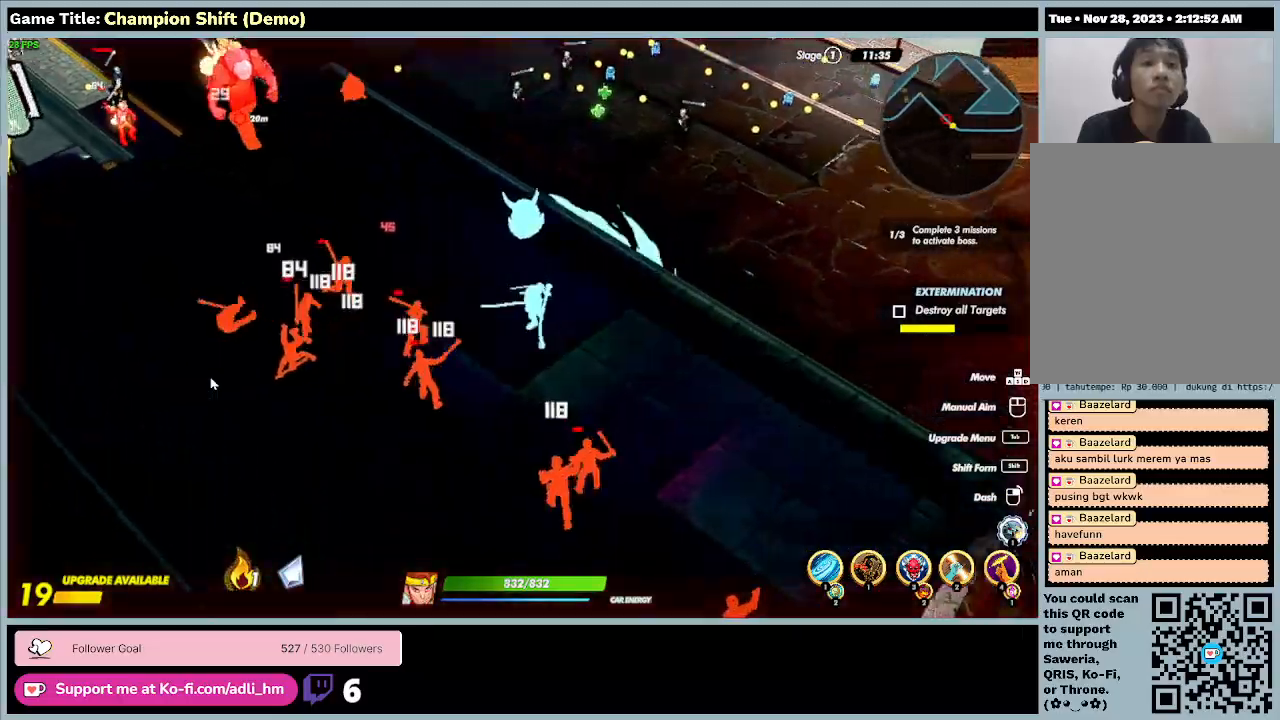
{"keys": ["d", "w"], "events": []}
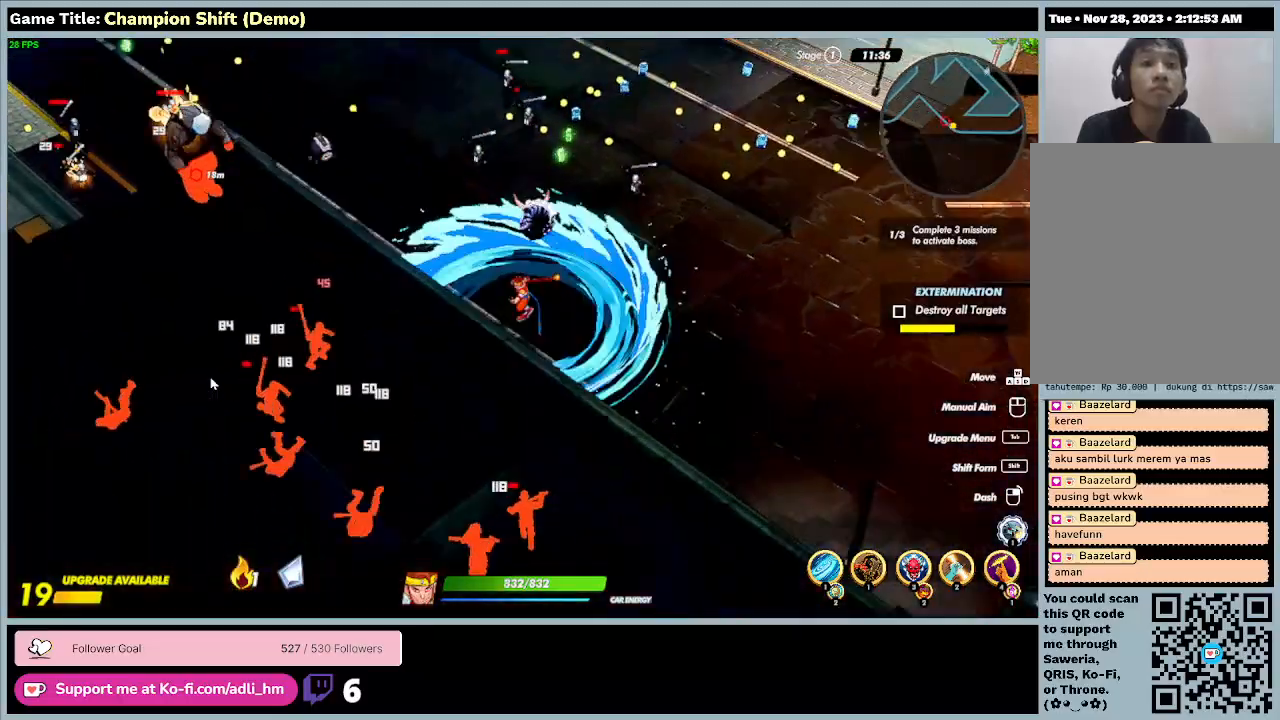
{"keys": ["w"], "events": [[33, "d", "up"]]}
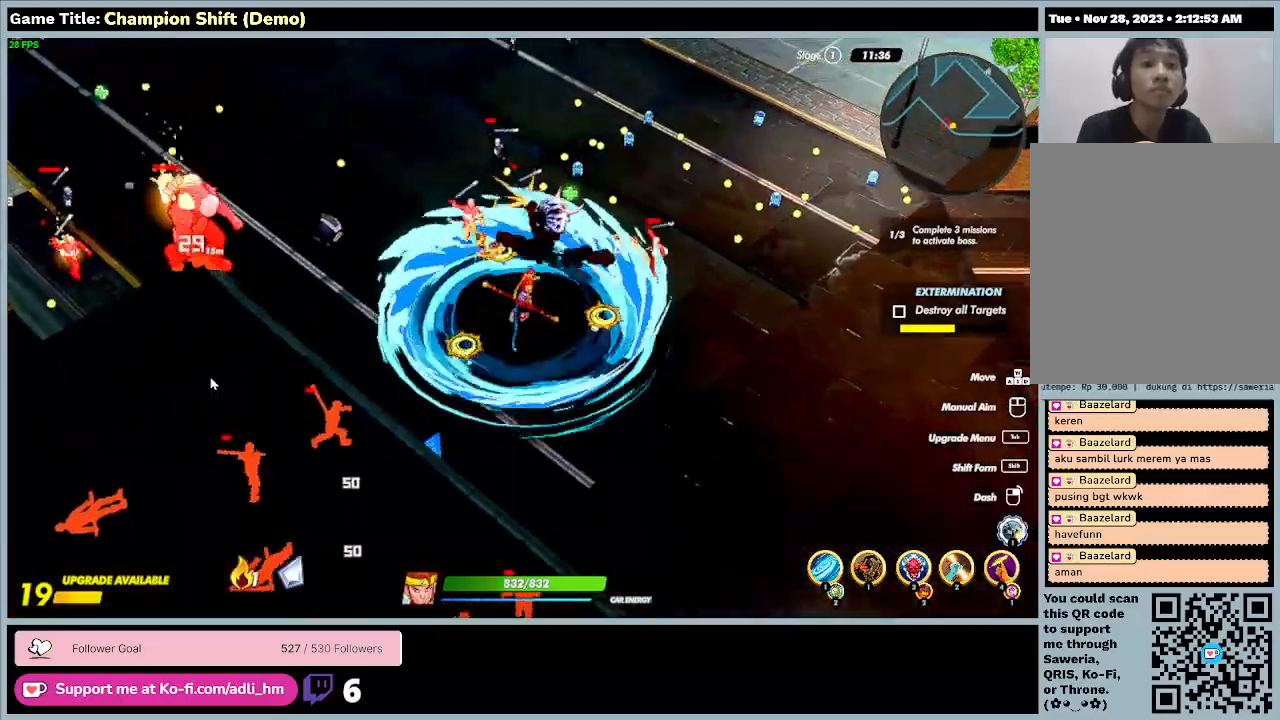
{"keys": ["d", "w"], "events": [[233, "d", "down"]]}
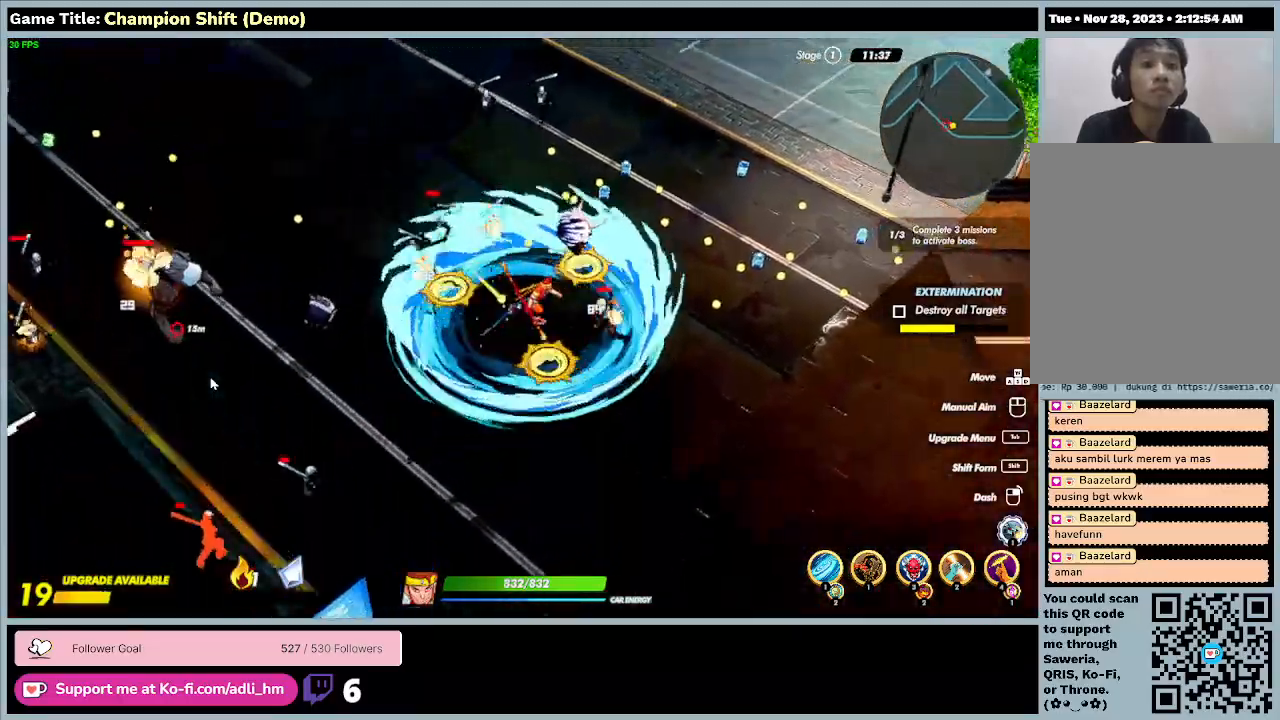
{"keys": ["d", "w"], "events": []}
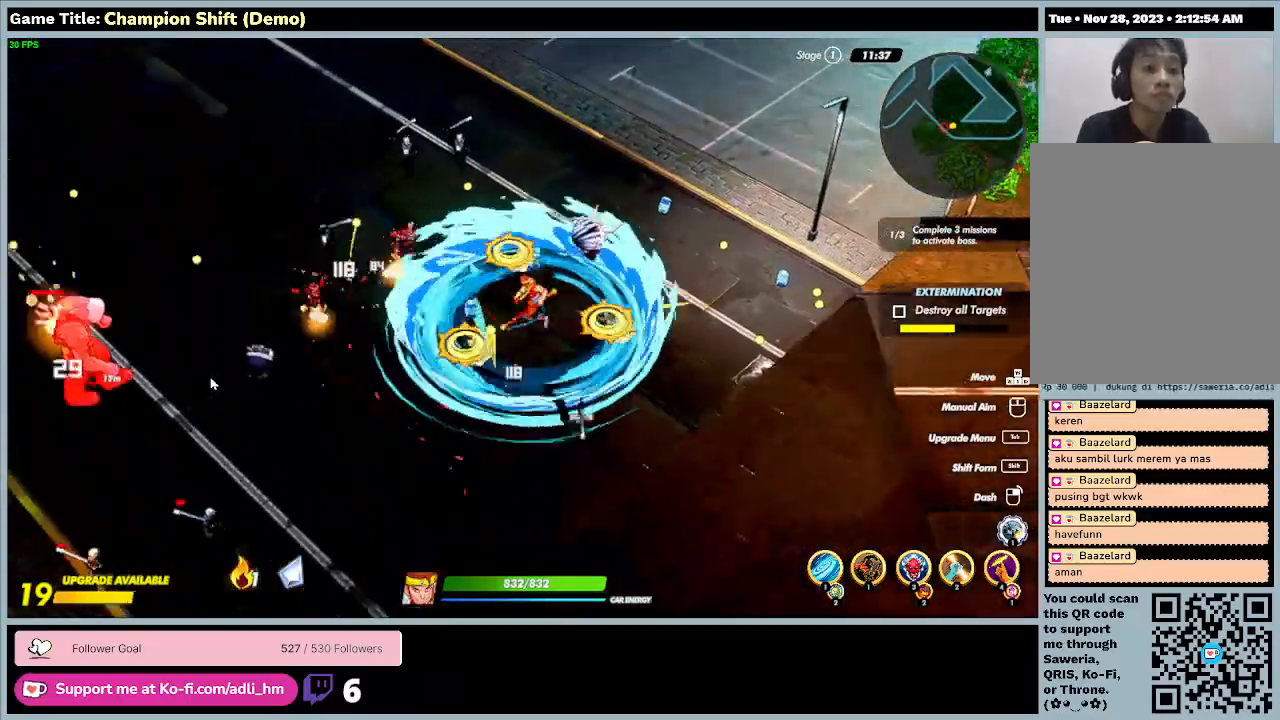
{"keys": ["d", "w"], "events": []}
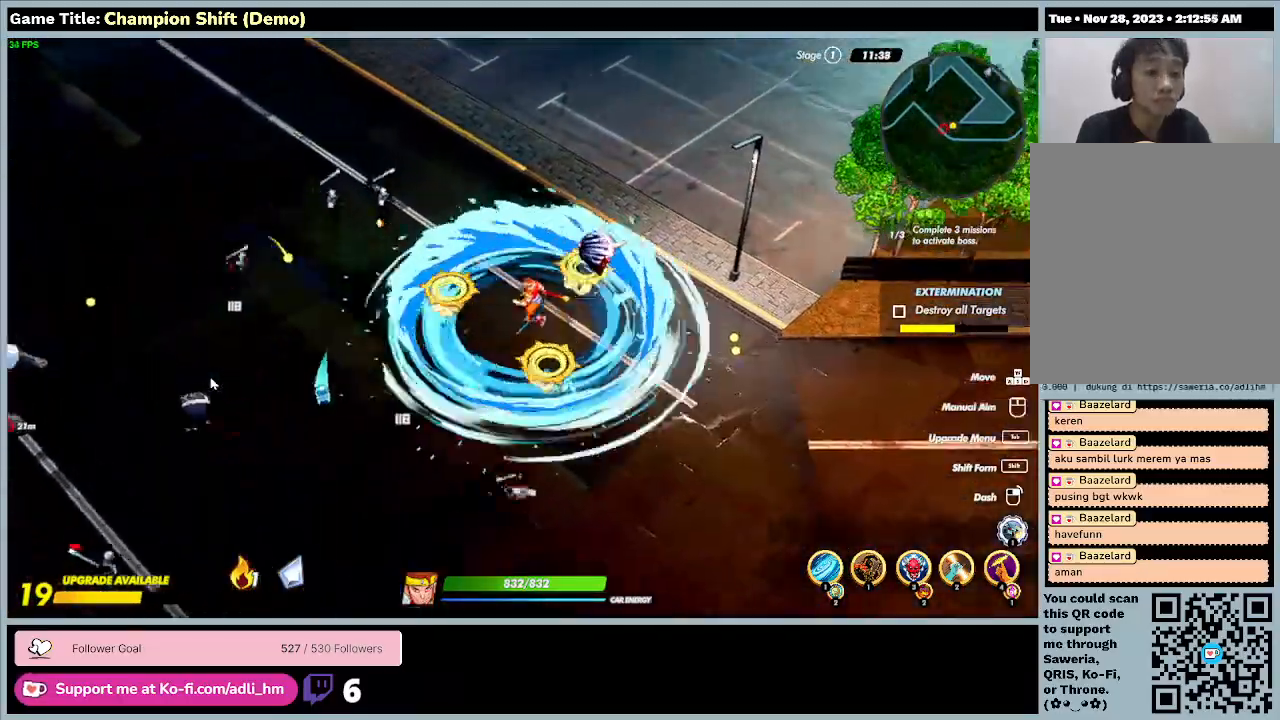
{"keys": ["w"], "events": [[433, "d", "up"]]}
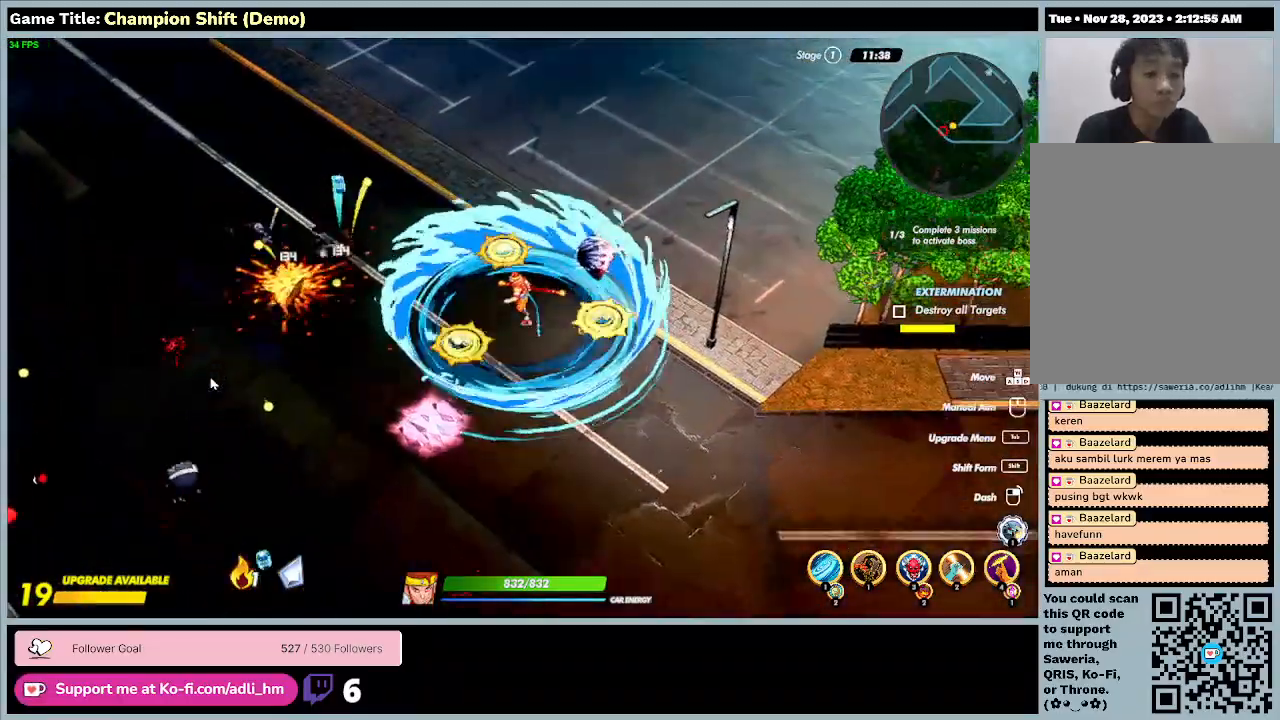
{"keys": ["a", "w"], "events": [[133, "a", "down"]]}
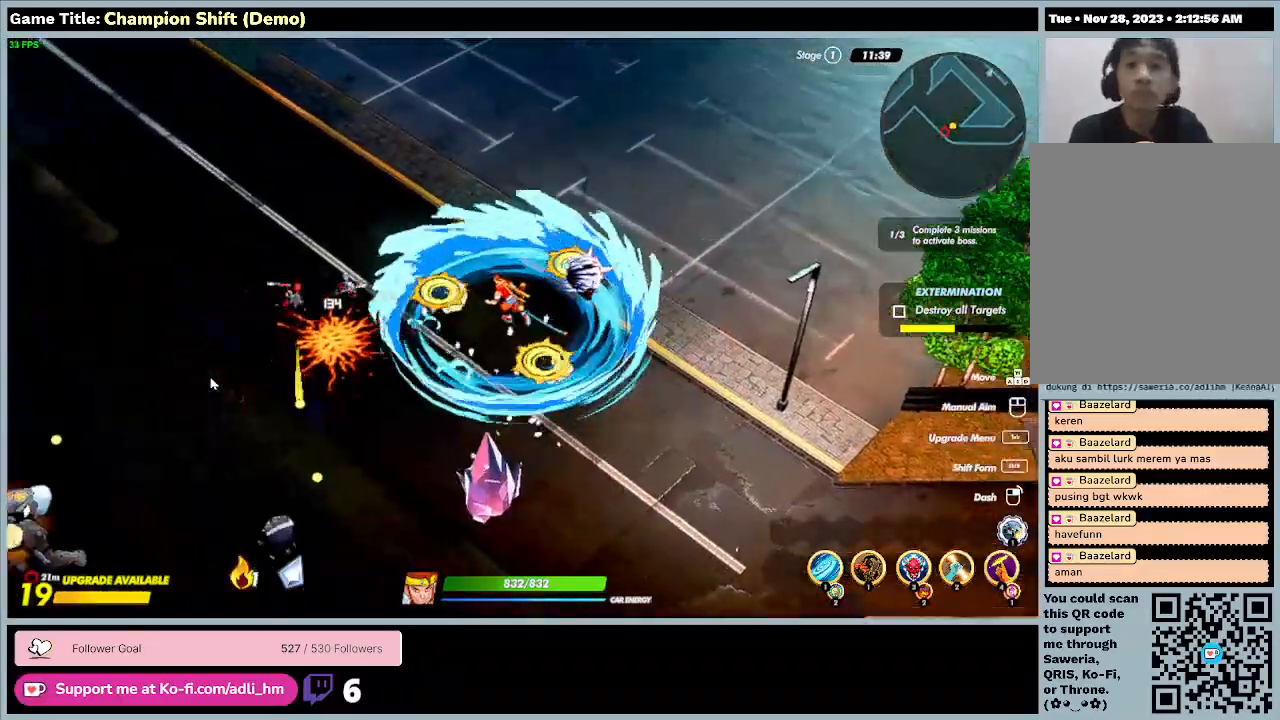
{"keys": ["a", "w"], "events": []}
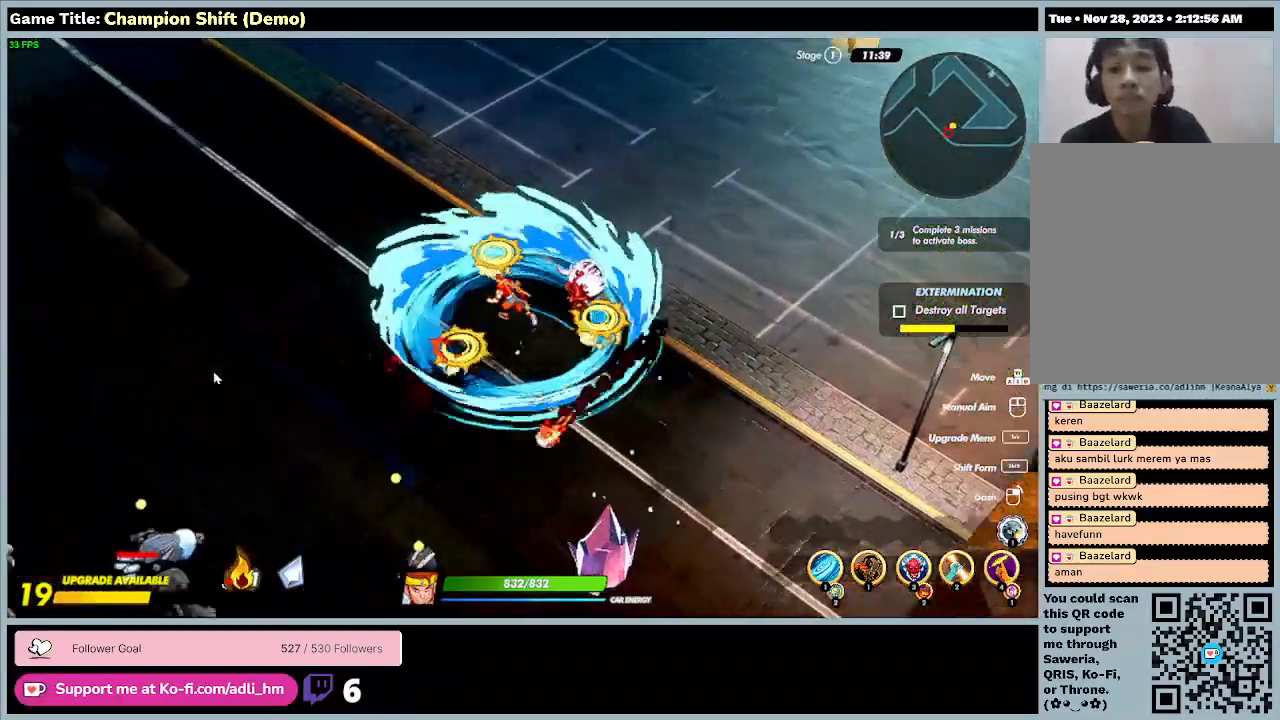
{"keys": ["a", "w"], "events": []}
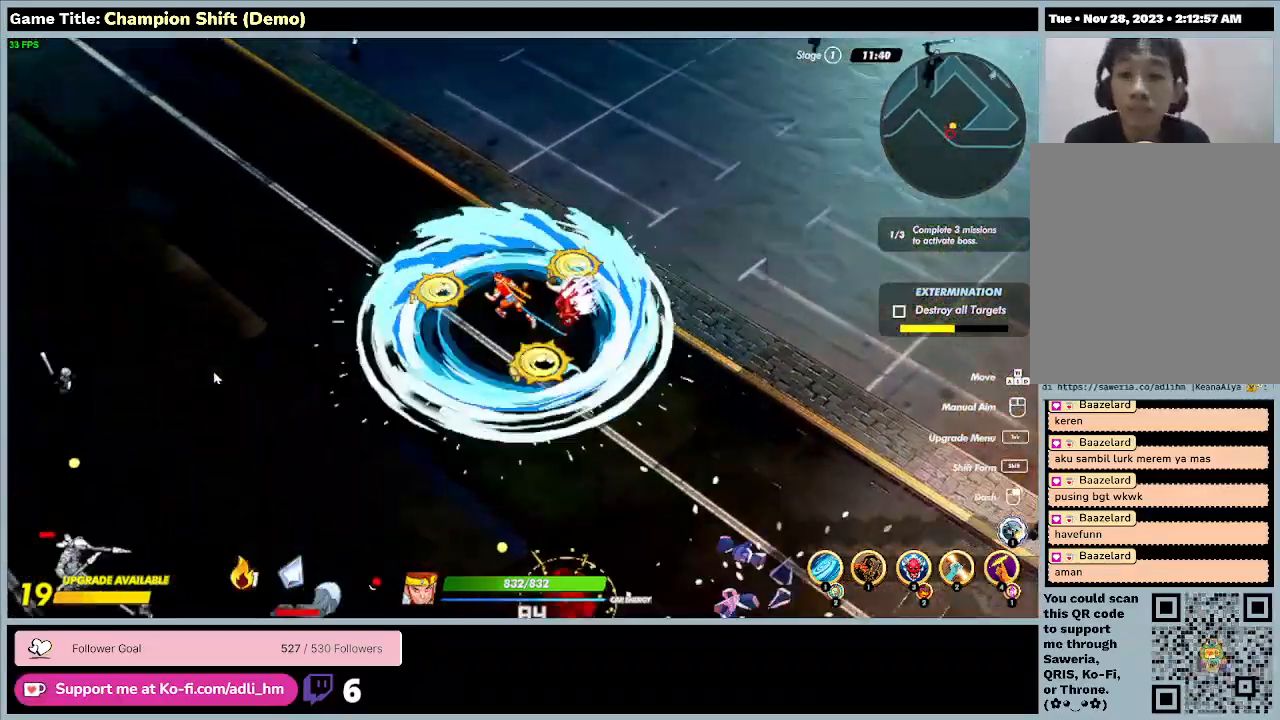
{"keys": ["a"], "events": [[400, "w", "up"]]}
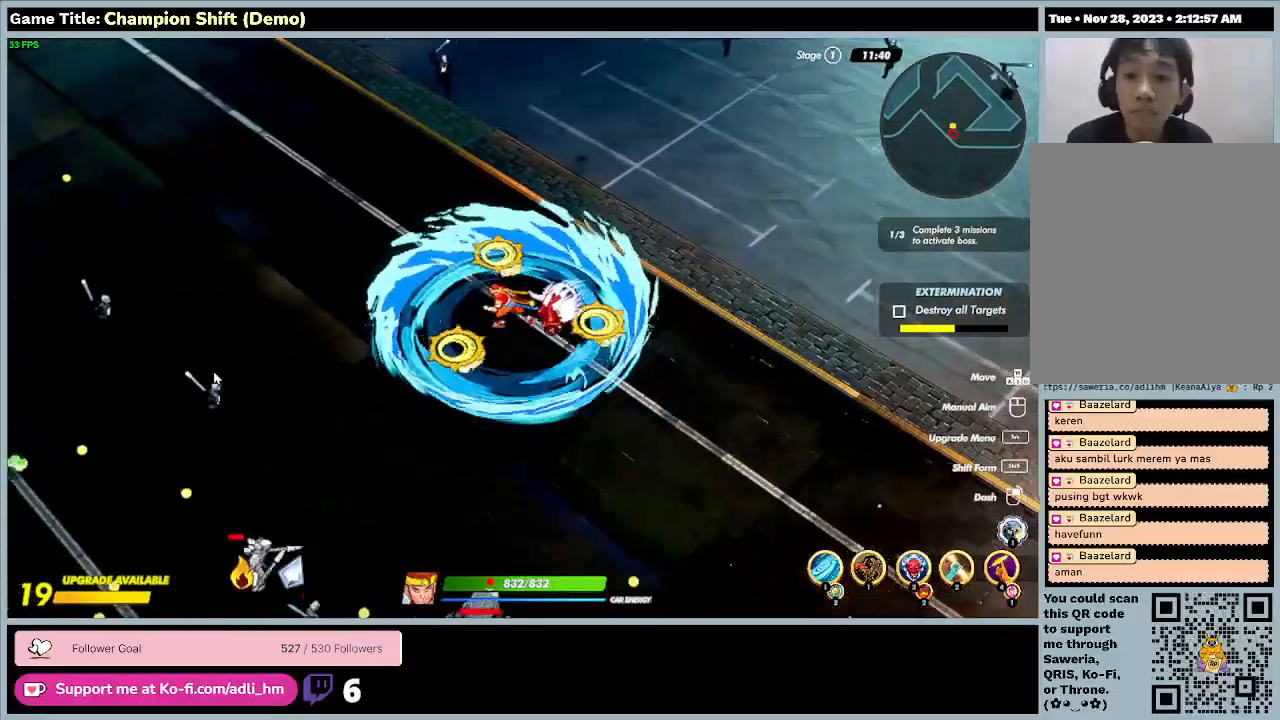
{"keys": ["a", "s"], "events": [[67, "s", "down"]]}
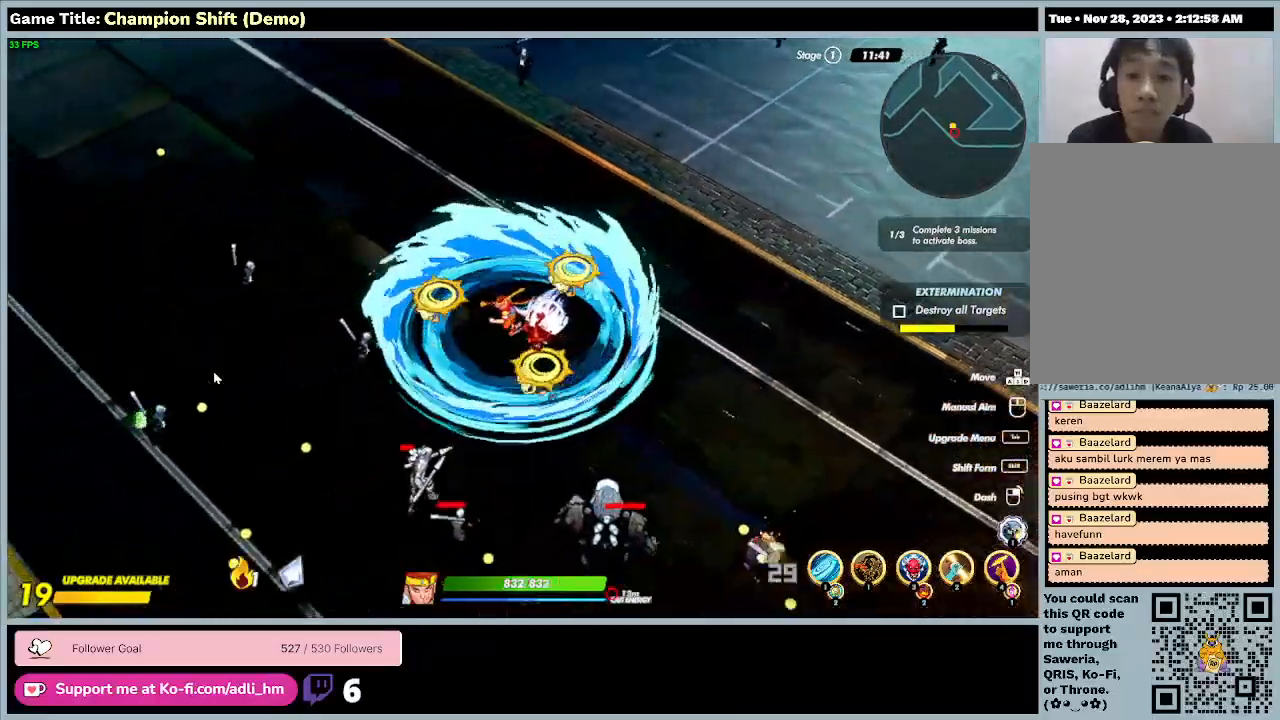
{"keys": ["a", "s"], "events": []}